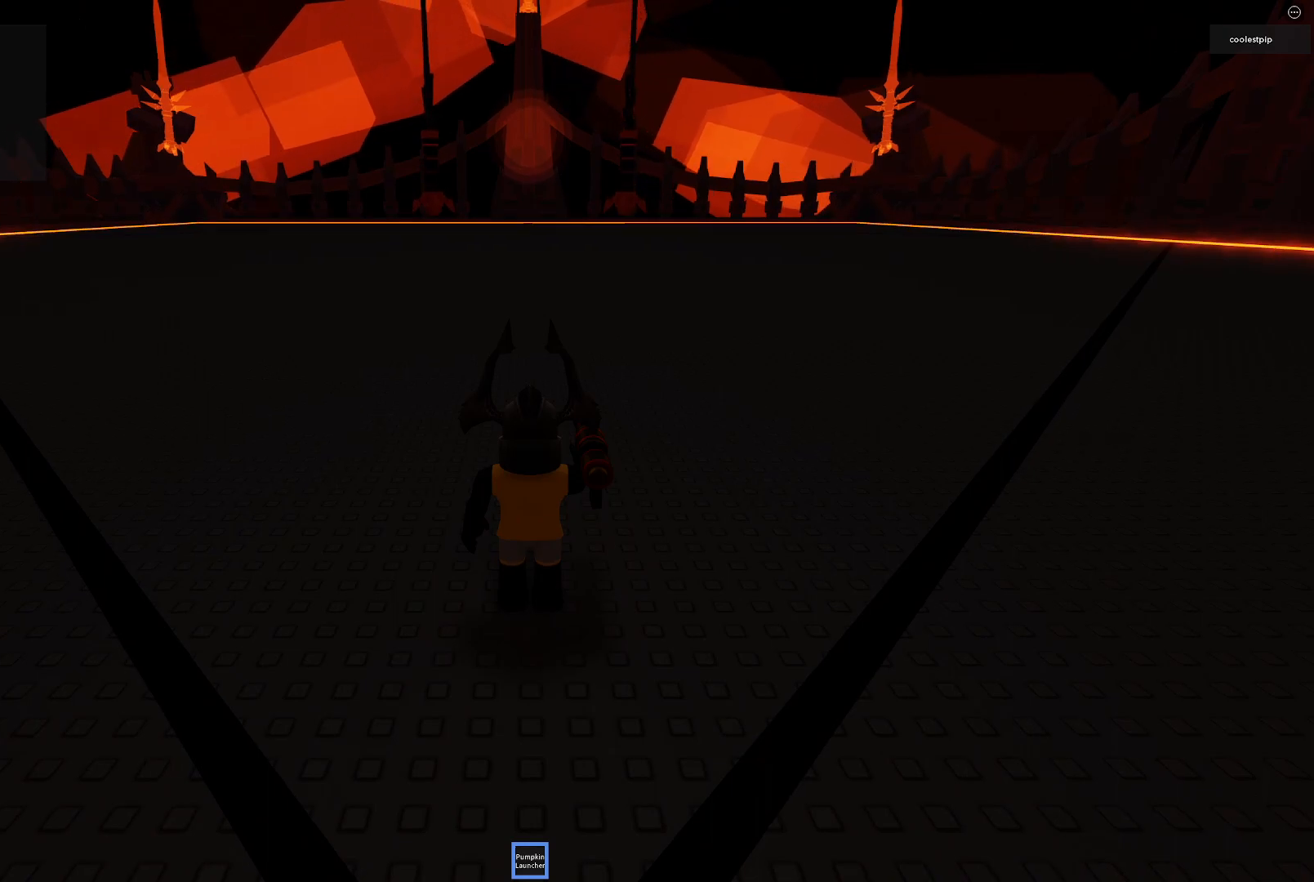
Gameplay with keyboard; each line is a JSON object with the keys held at the frame after it. "events" lists presses ("down") and releases ("up") of "a", "ctrl", "d", "e", "q", "s", "shift", "space" and "w" between this image and that frame as [ms after this image, input, new state], when the widget could be followed in between. No other keys are recorded. Mouse input is not recorded.
{"keys": [], "events": []}
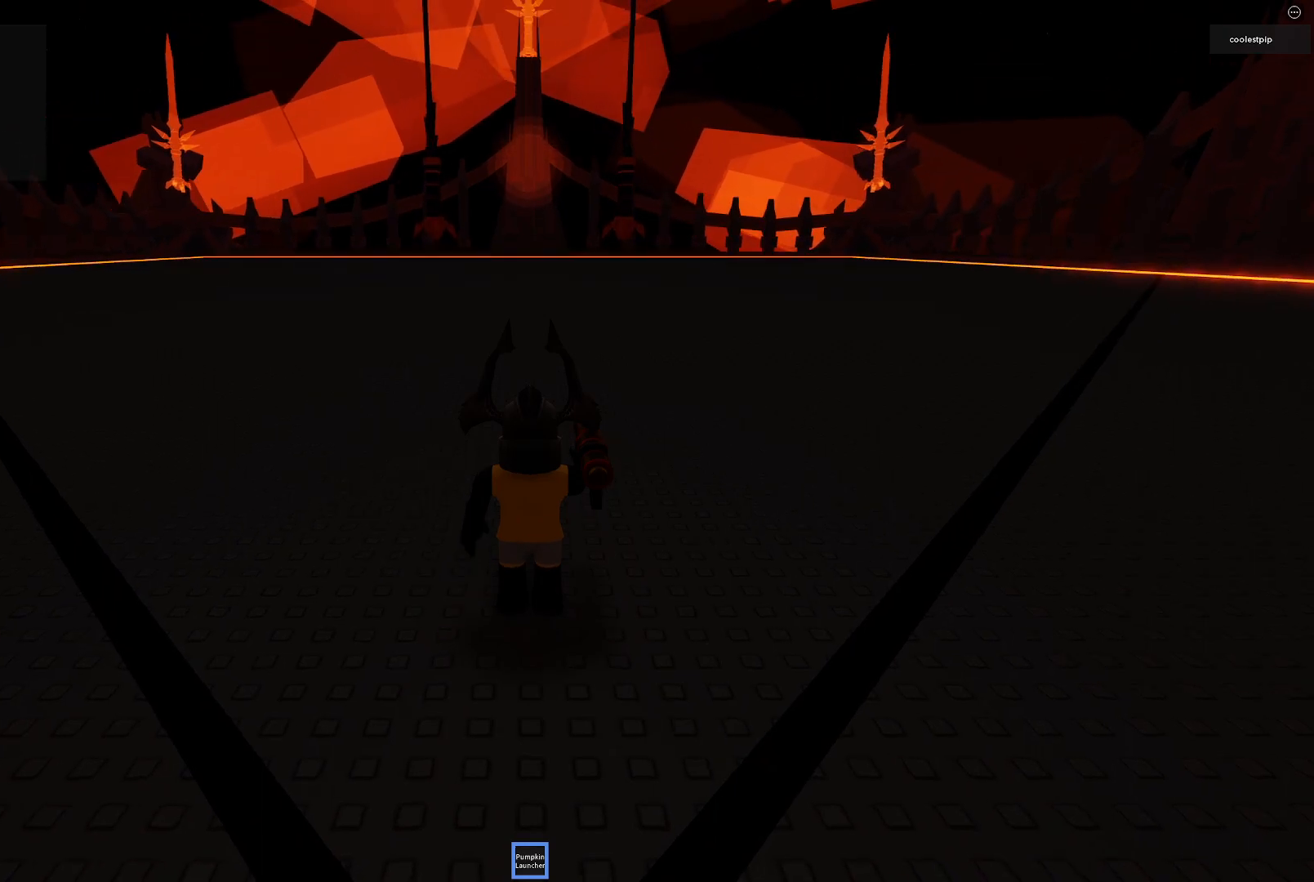
{"keys": [], "events": []}
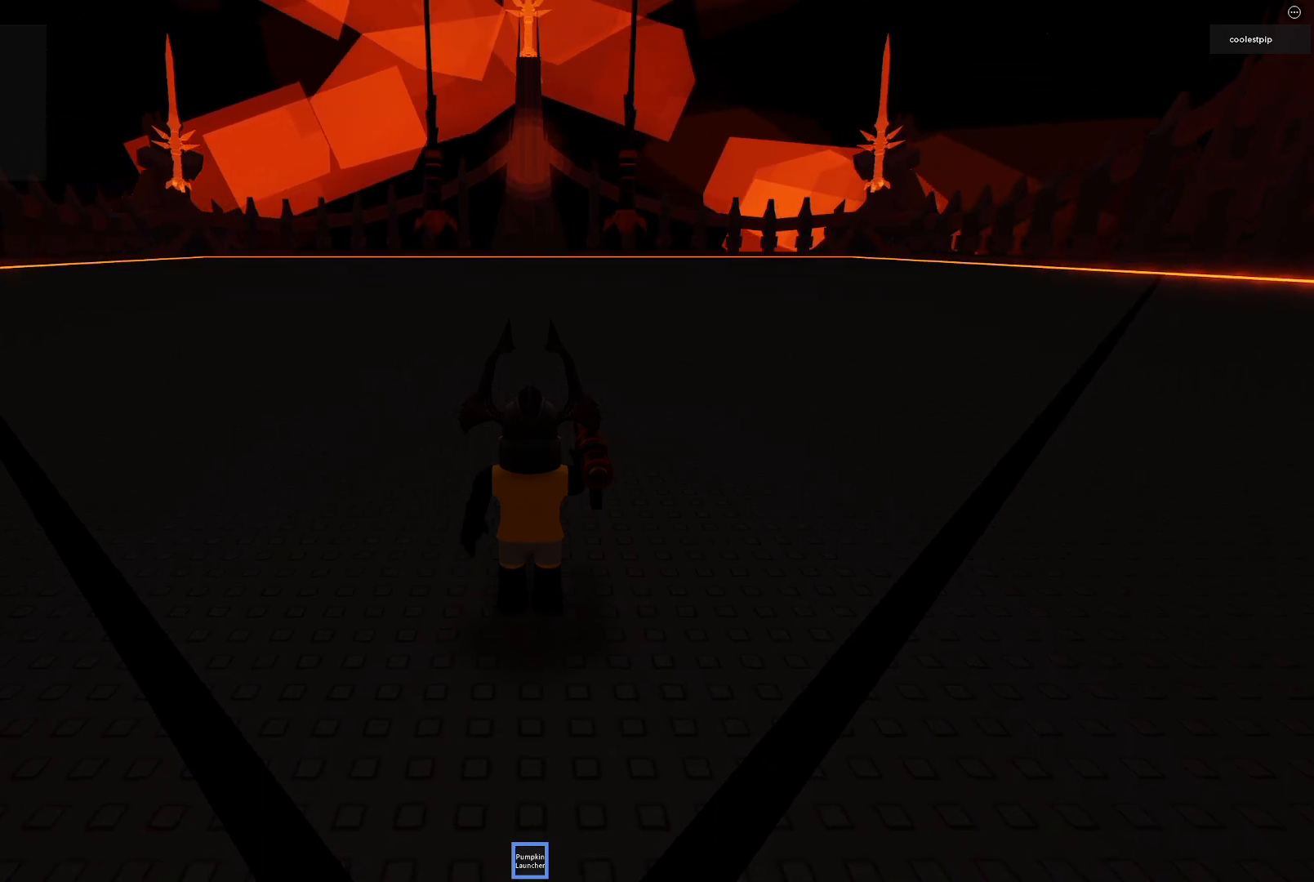
{"keys": [], "events": []}
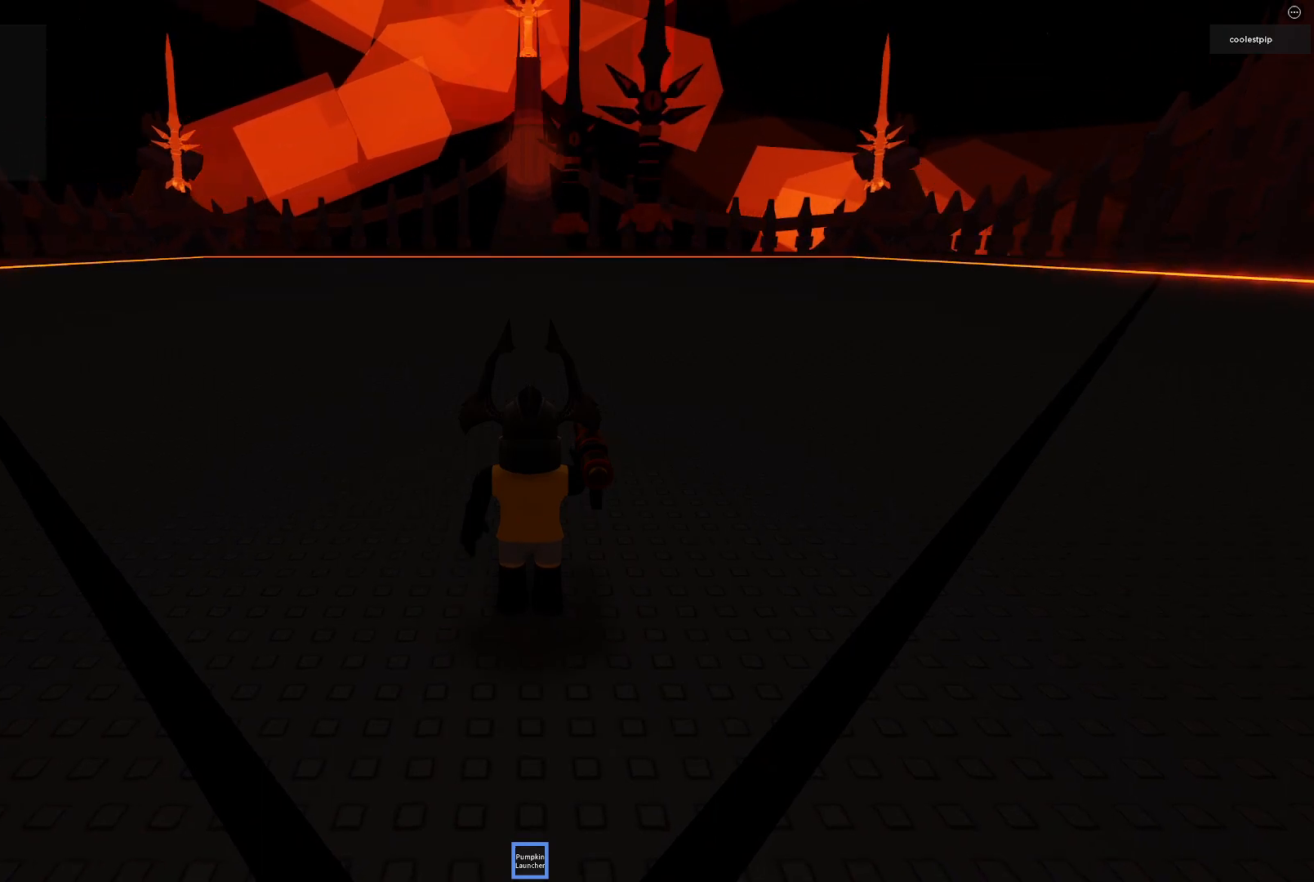
{"keys": [], "events": []}
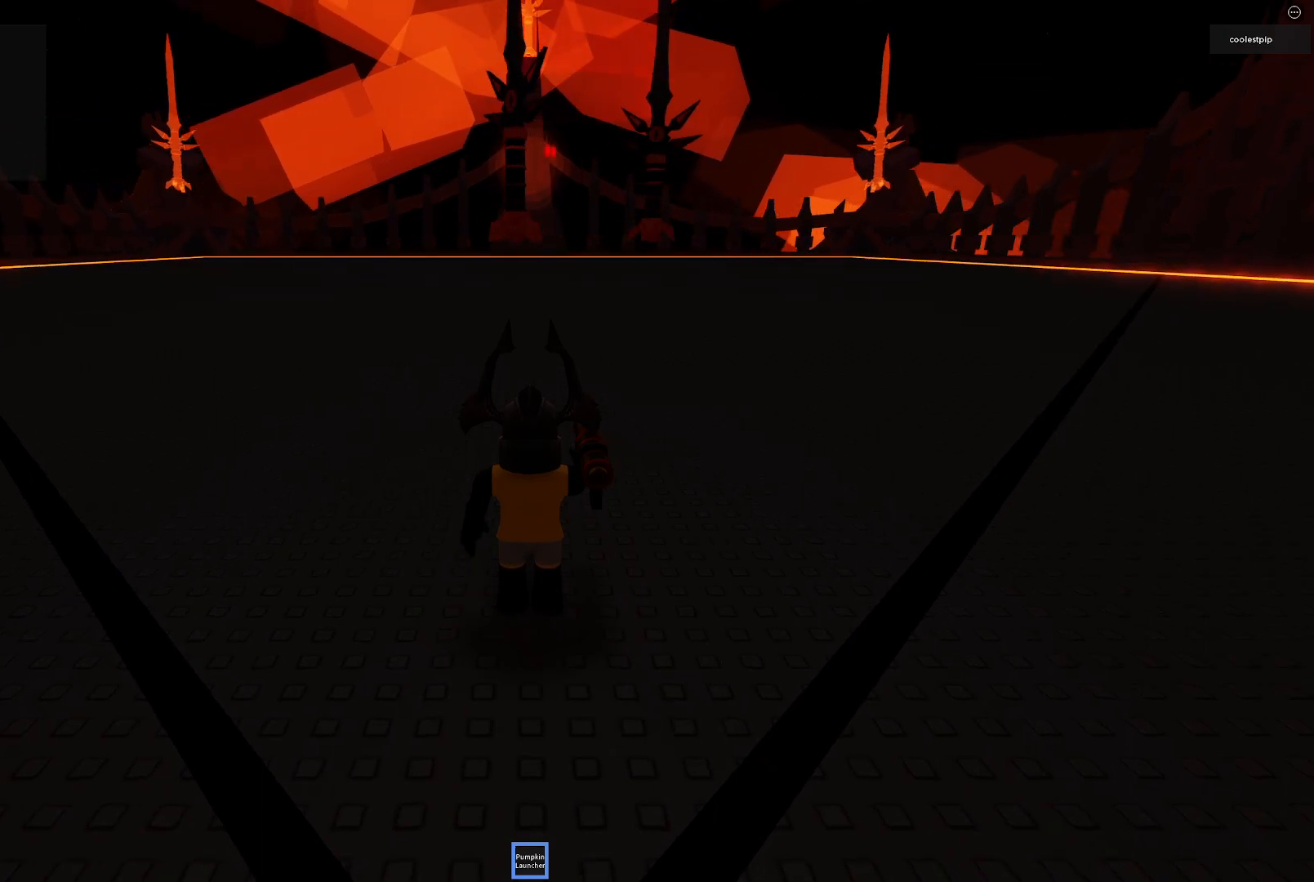
{"keys": ["a", "w"], "events": [[484, "w", "down"], [500, "a", "down"]]}
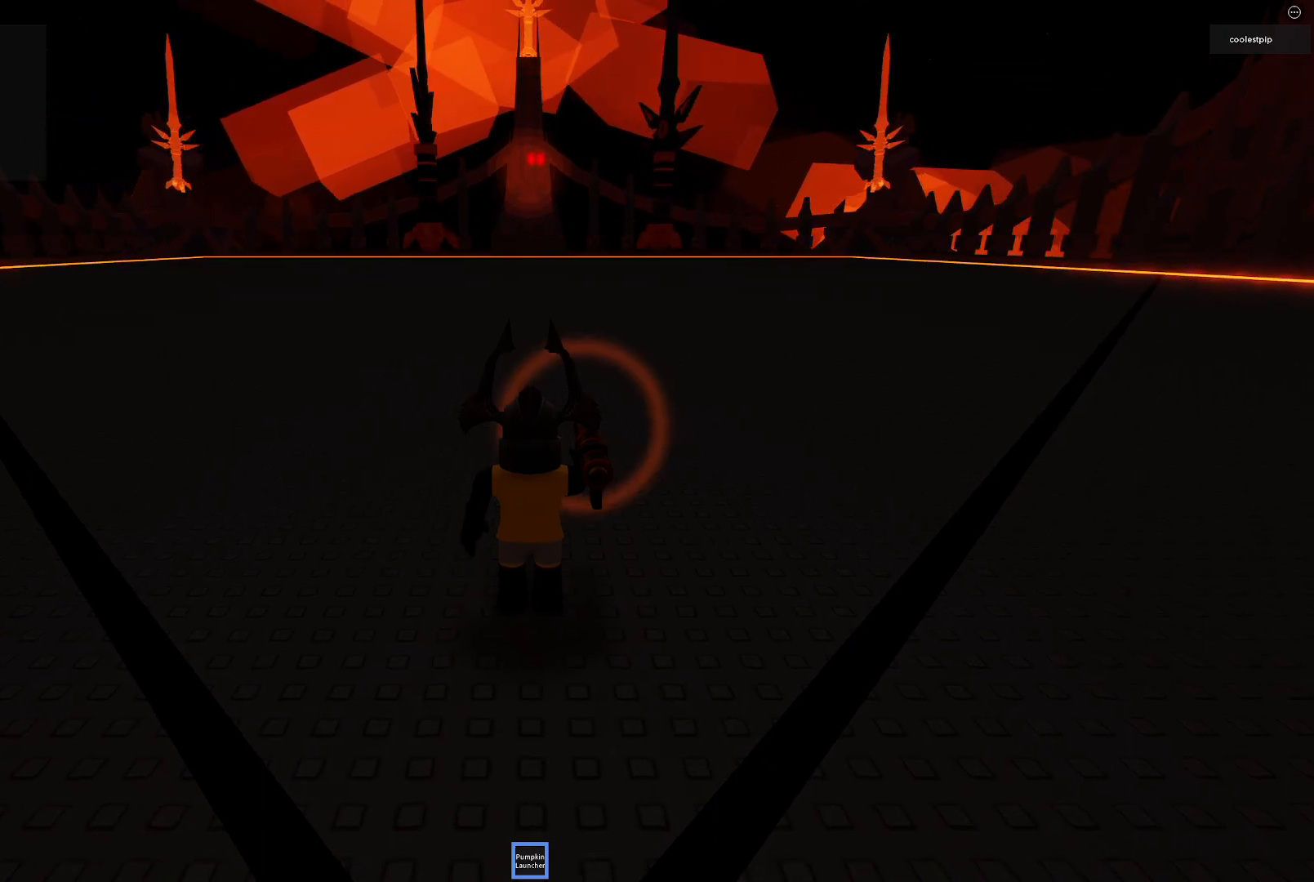
{"keys": ["a", "w"], "events": []}
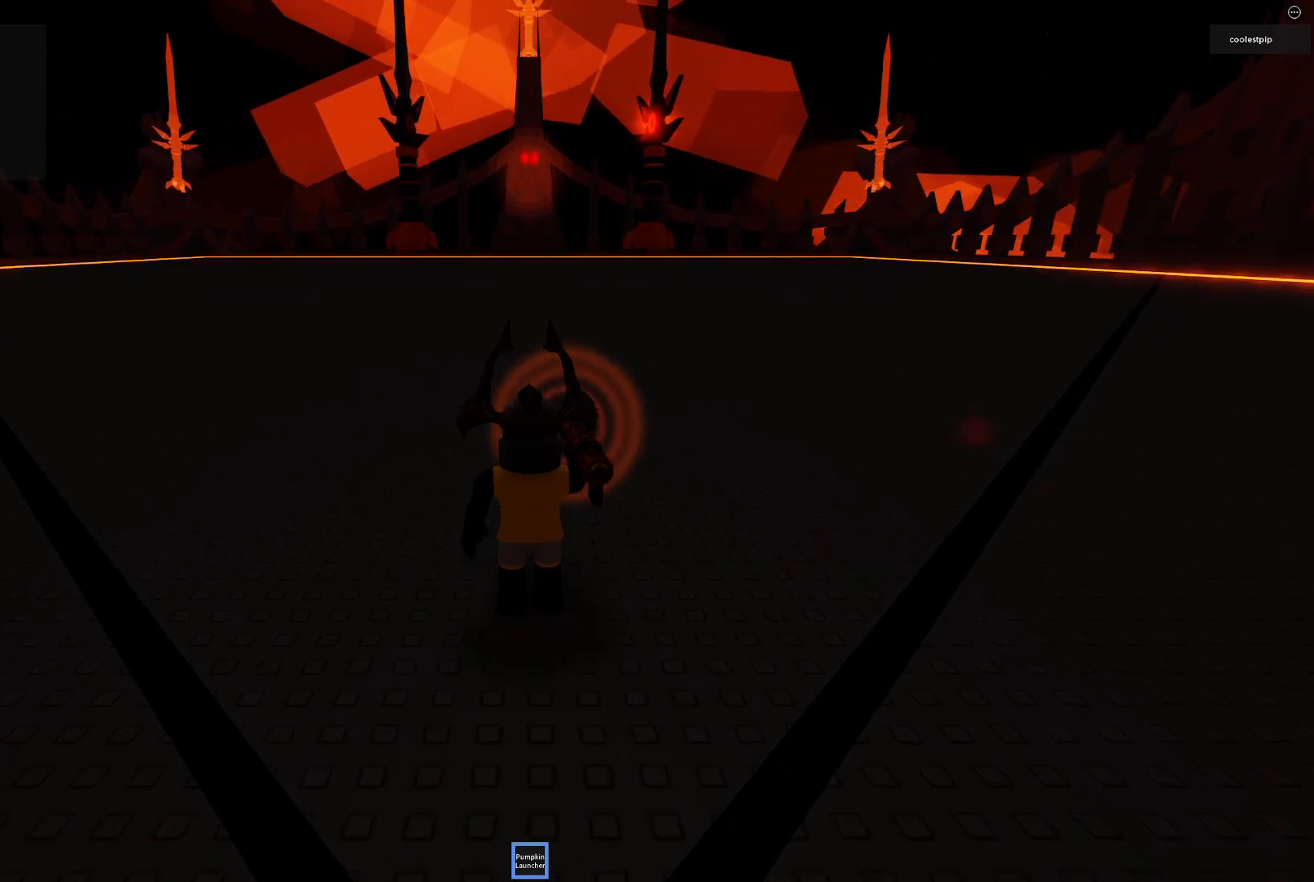
{"keys": ["a", "w"], "events": []}
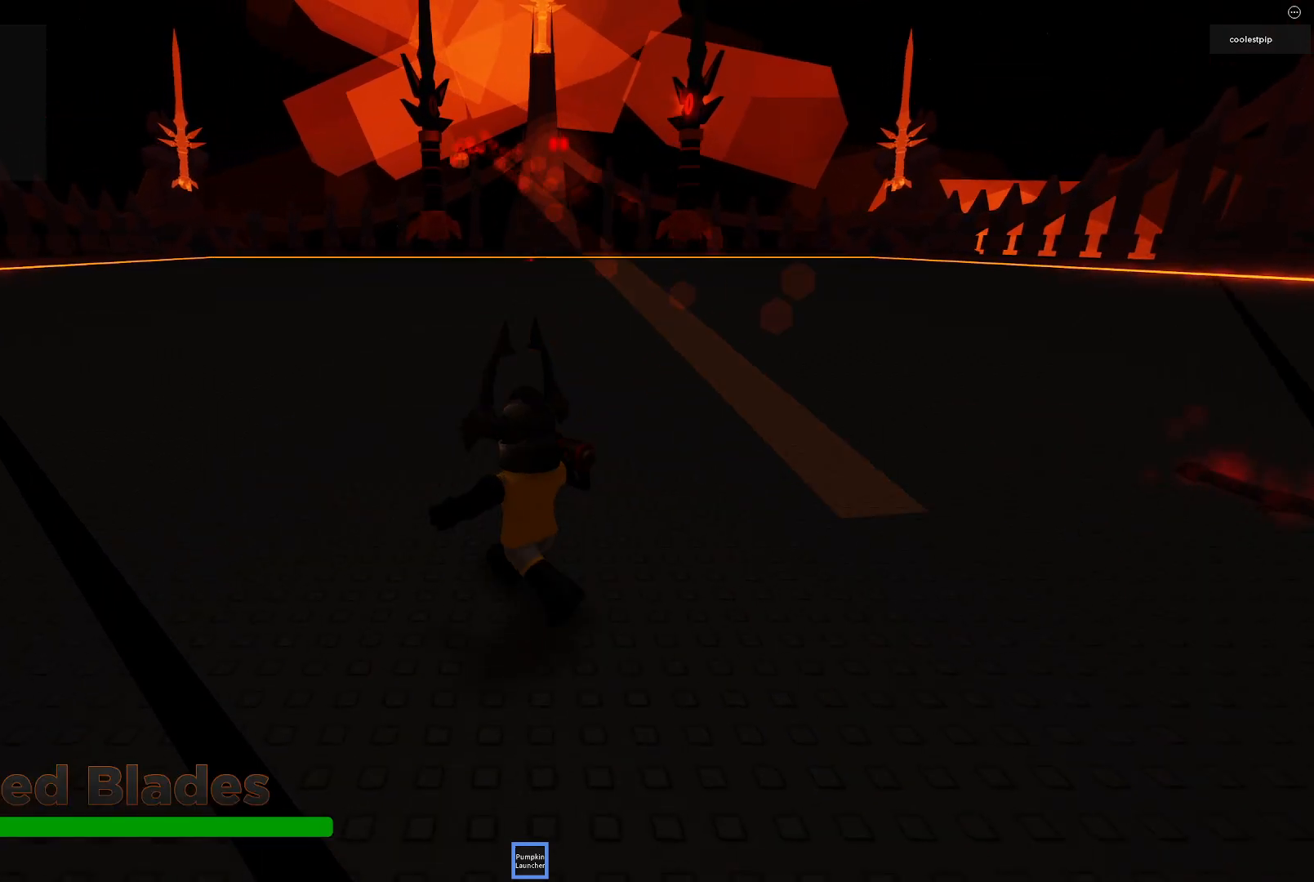
{"keys": ["w"], "events": [[417, "a", "up"]]}
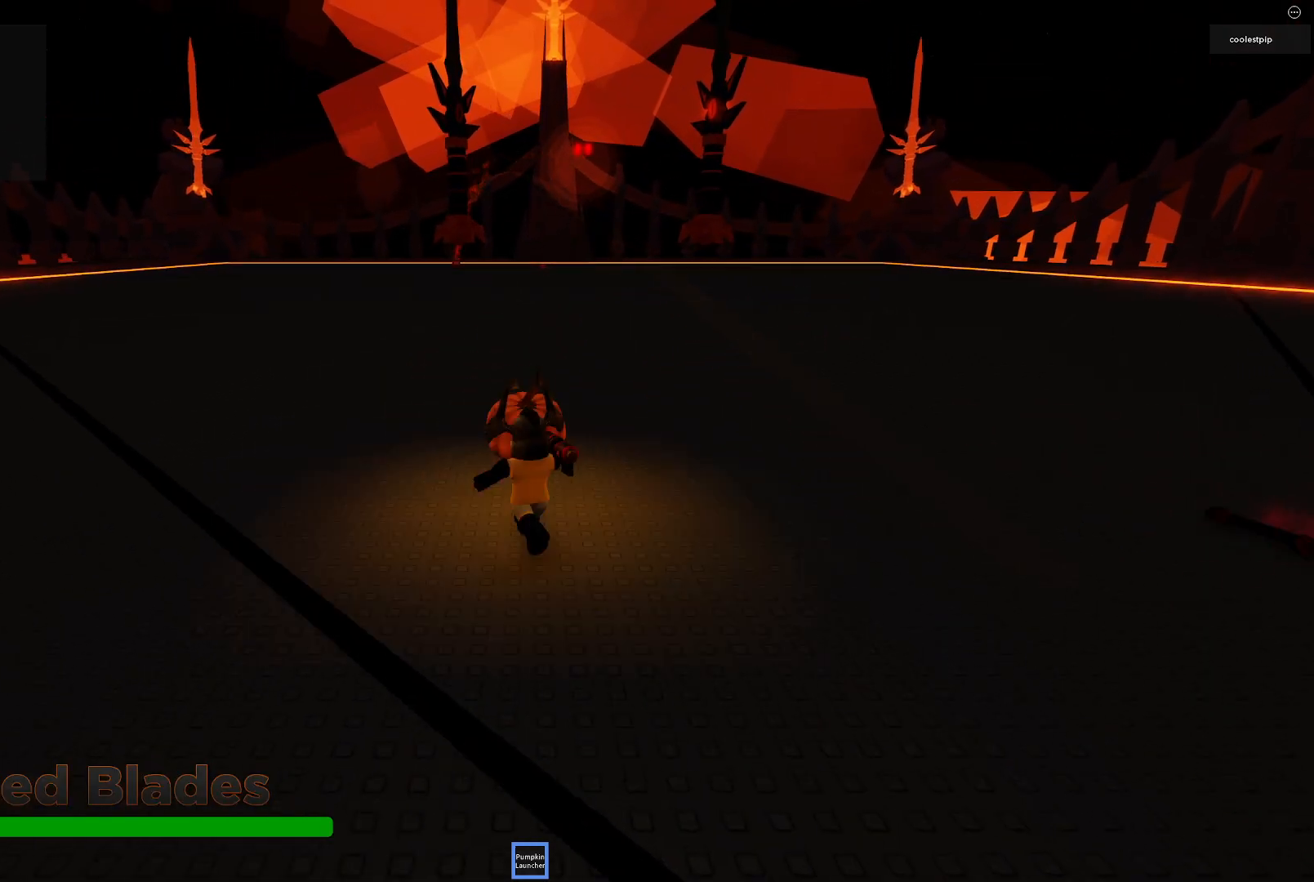
{"keys": ["a", "w"], "events": [[34, "space", "down"], [117, "a", "down"], [334, "space", "up"]]}
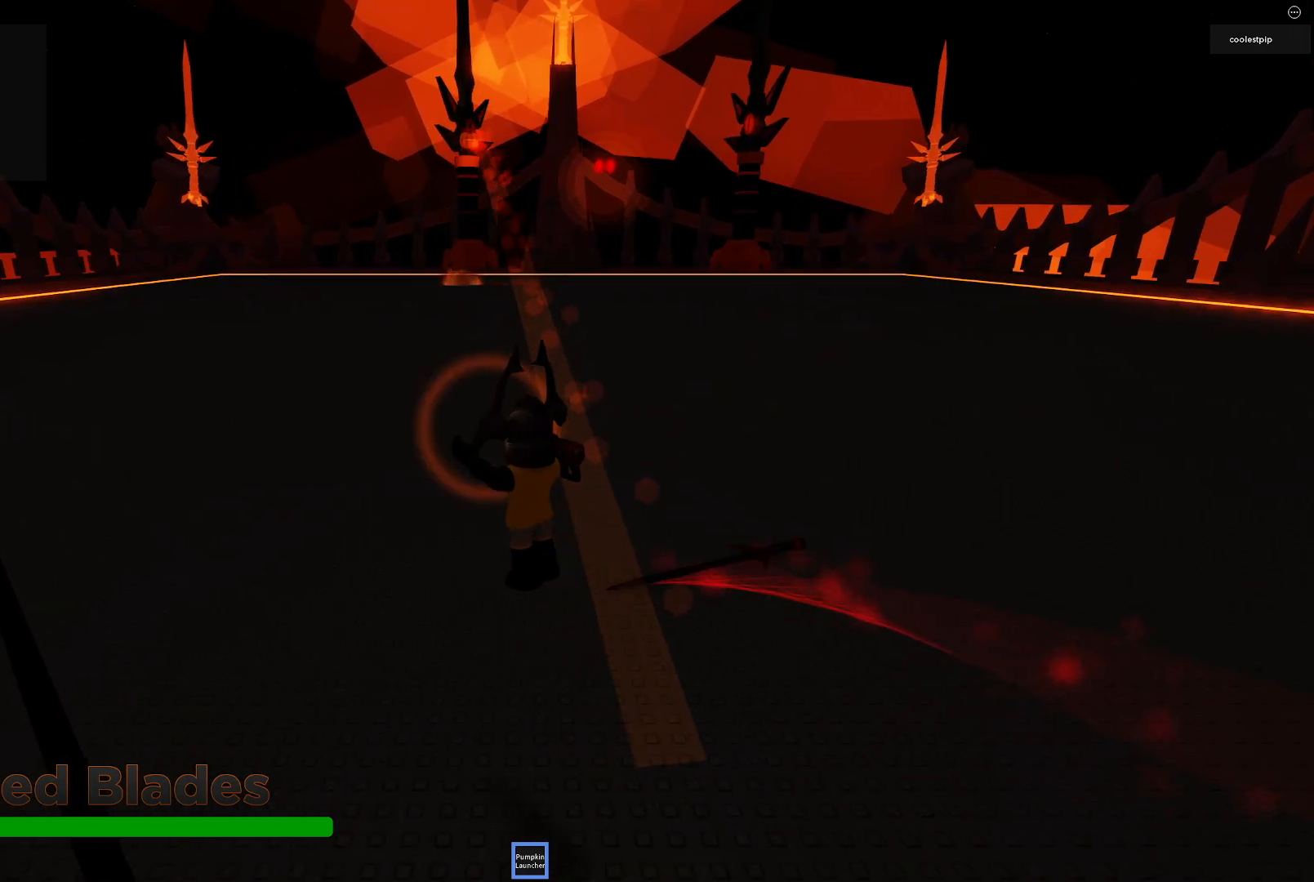
{"keys": ["space", "w"], "events": [[100, "space", "down"], [234, "w", "up"], [317, "a", "up"], [400, "w", "down"]]}
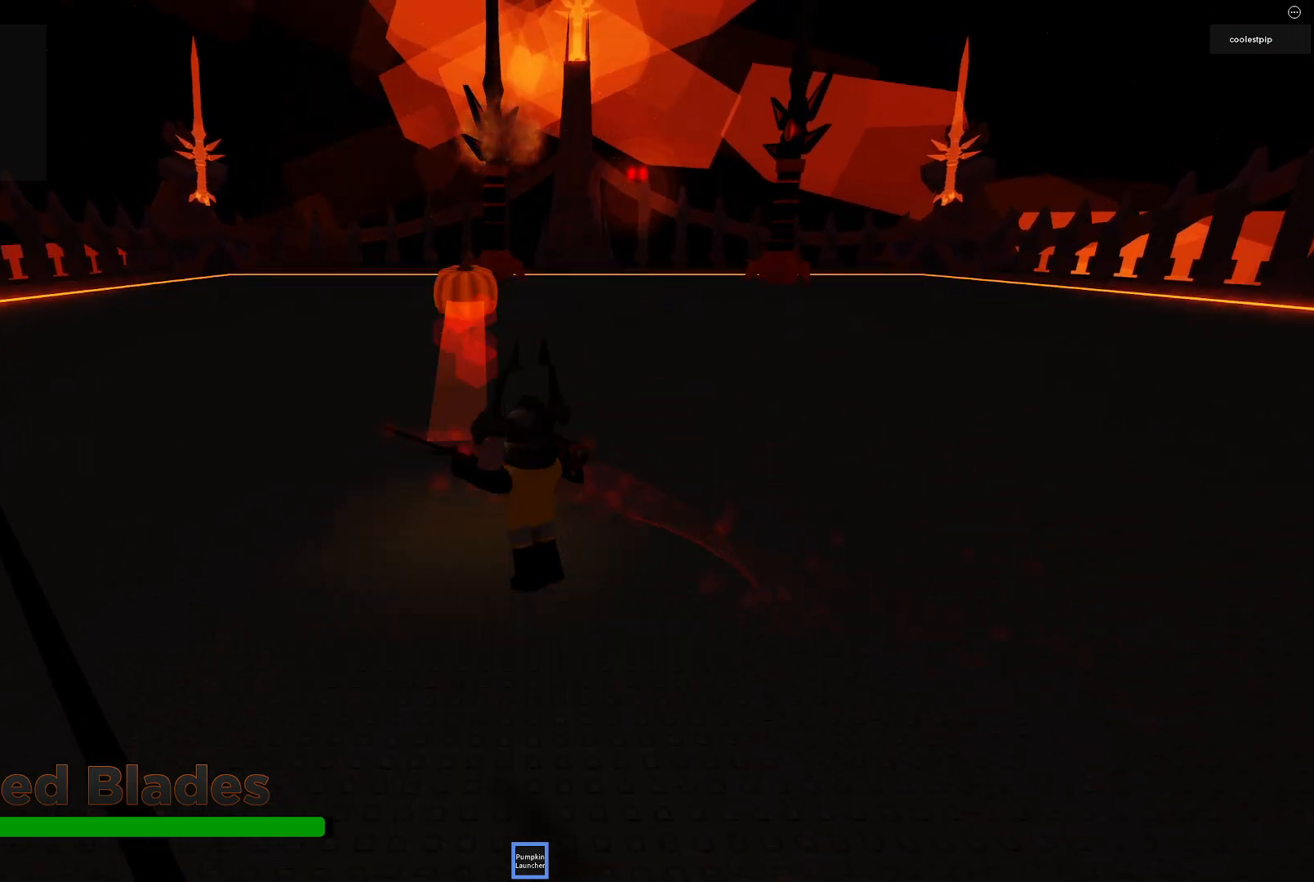
{"keys": ["w"], "events": [[117, "space", "up"]]}
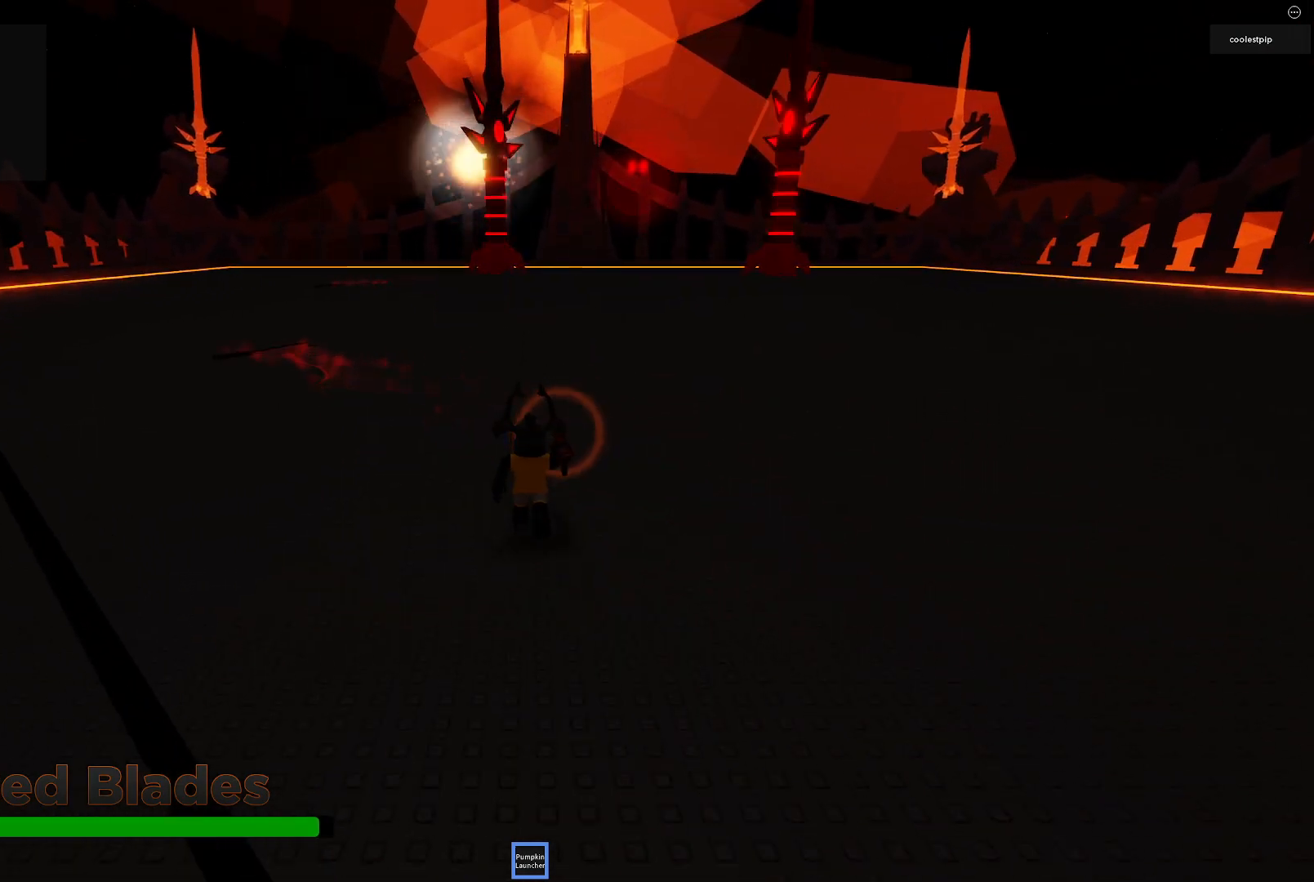
{"keys": ["w"], "events": []}
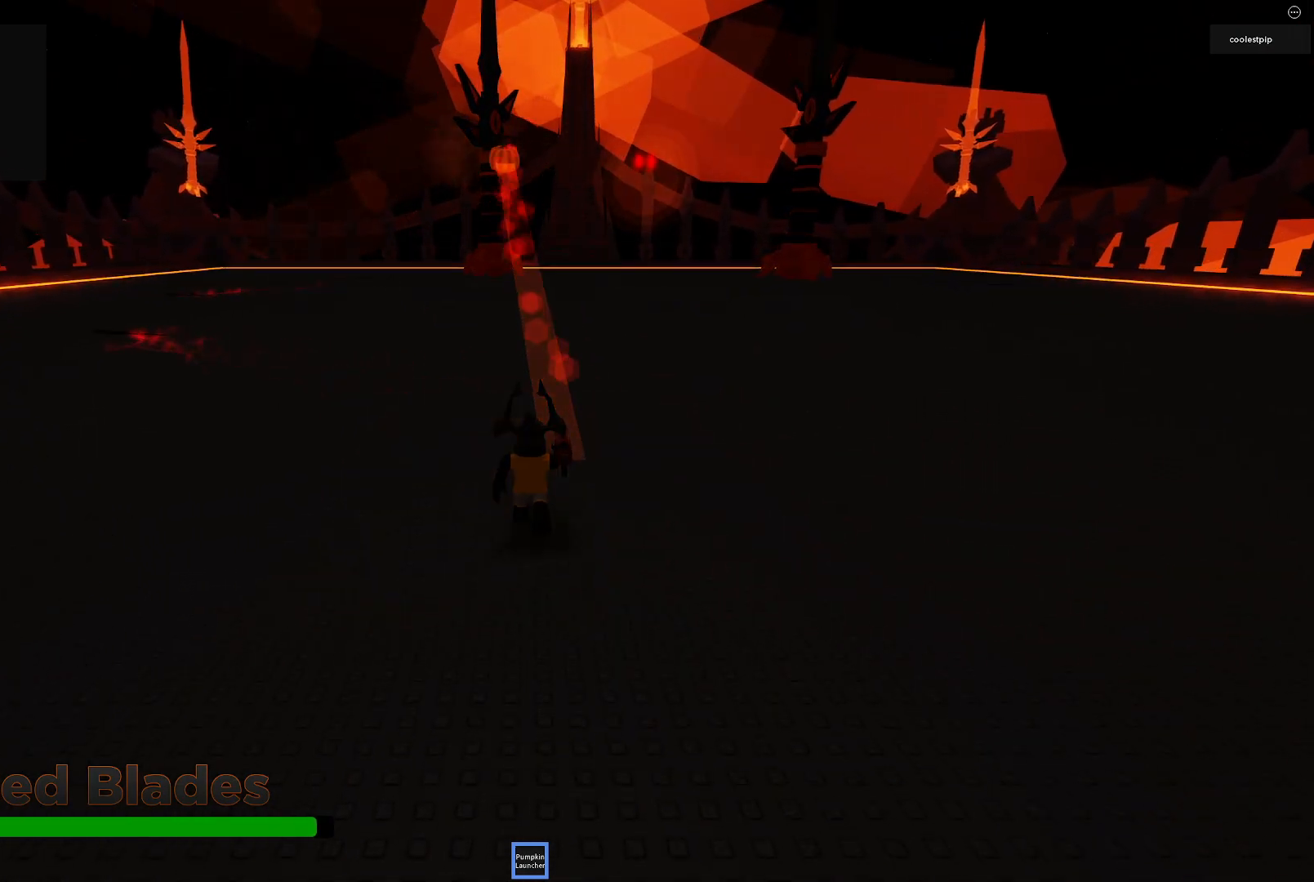
{"keys": ["w"], "events": []}
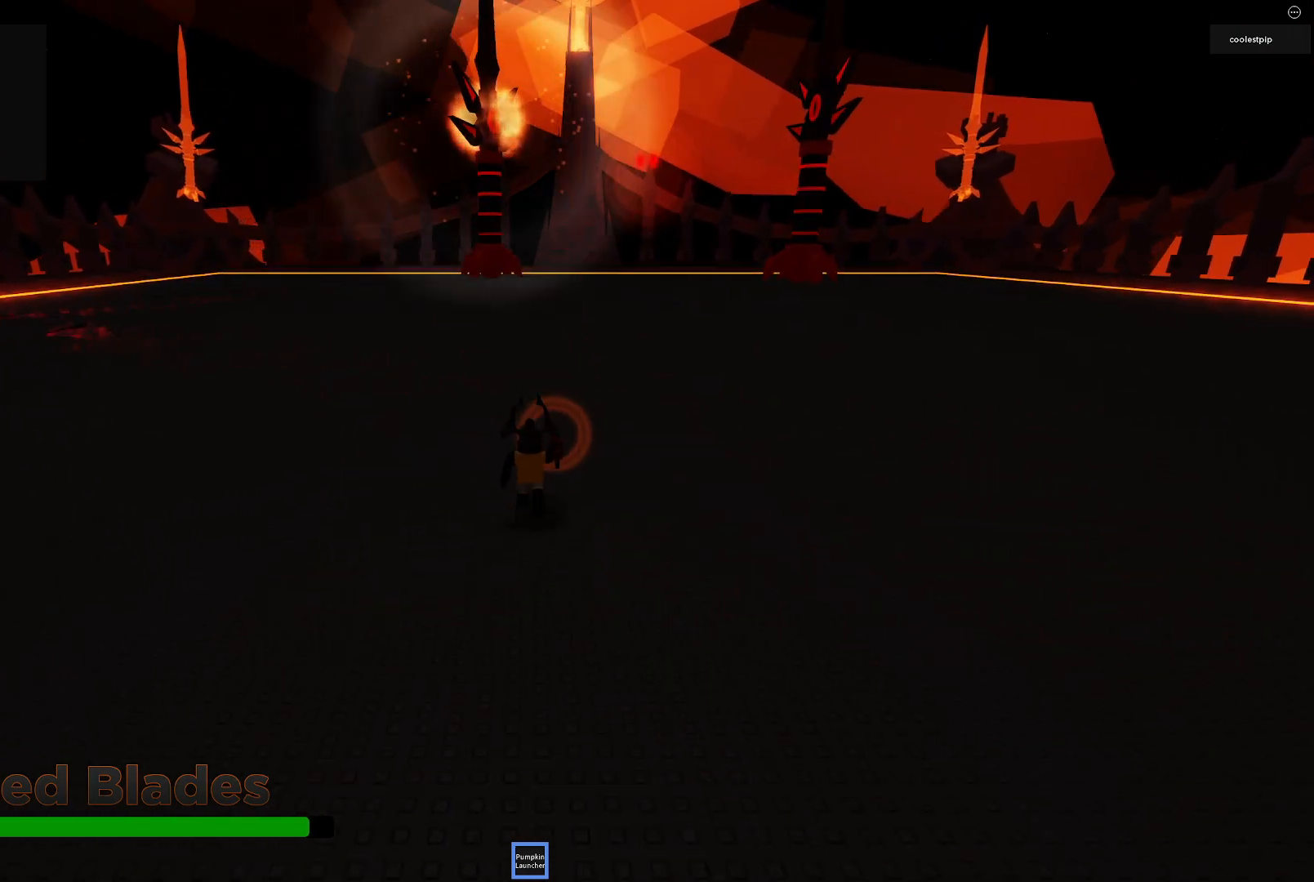
{"keys": [], "events": [[50, "w", "up"]]}
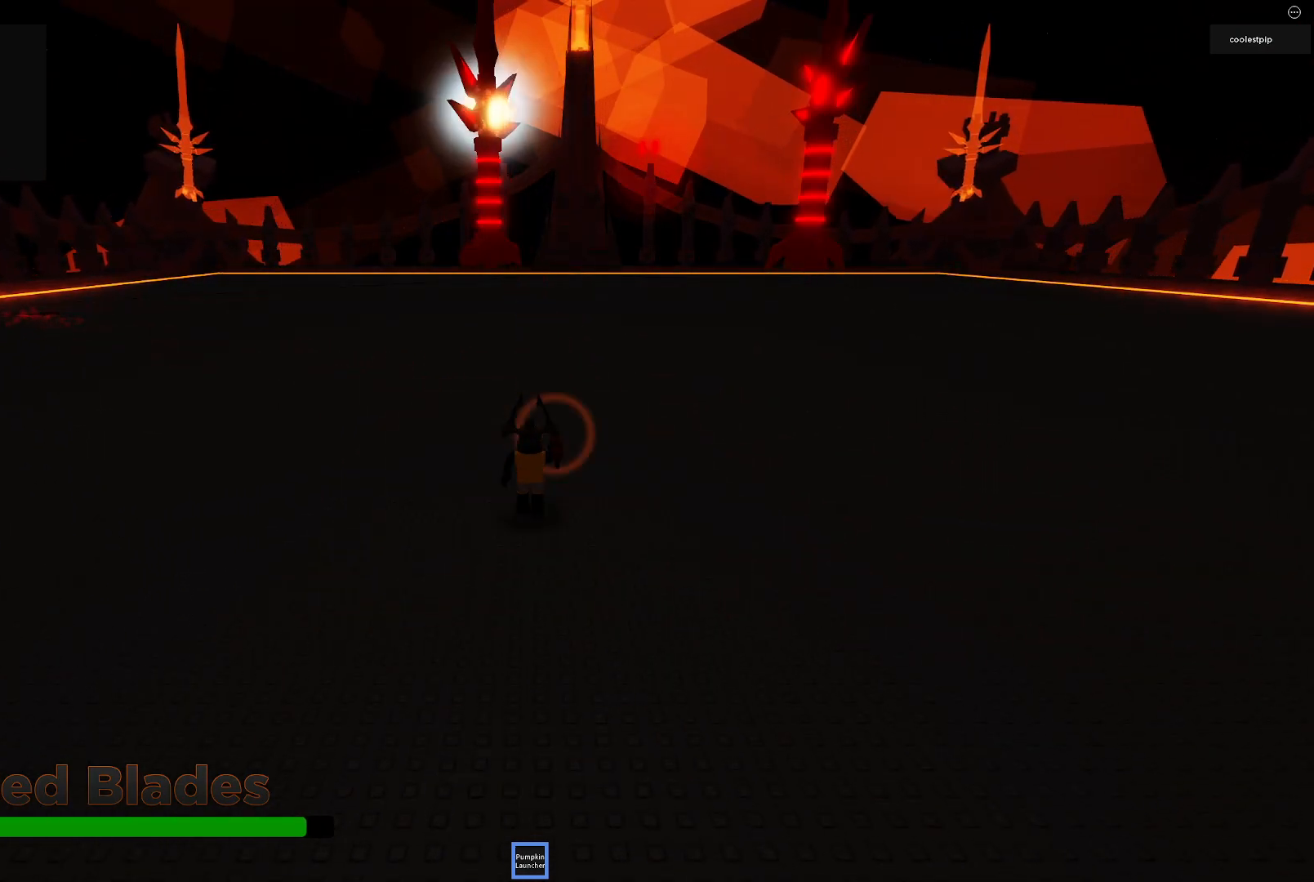
{"keys": [], "events": [[100, "w", "down"], [284, "w", "up"]]}
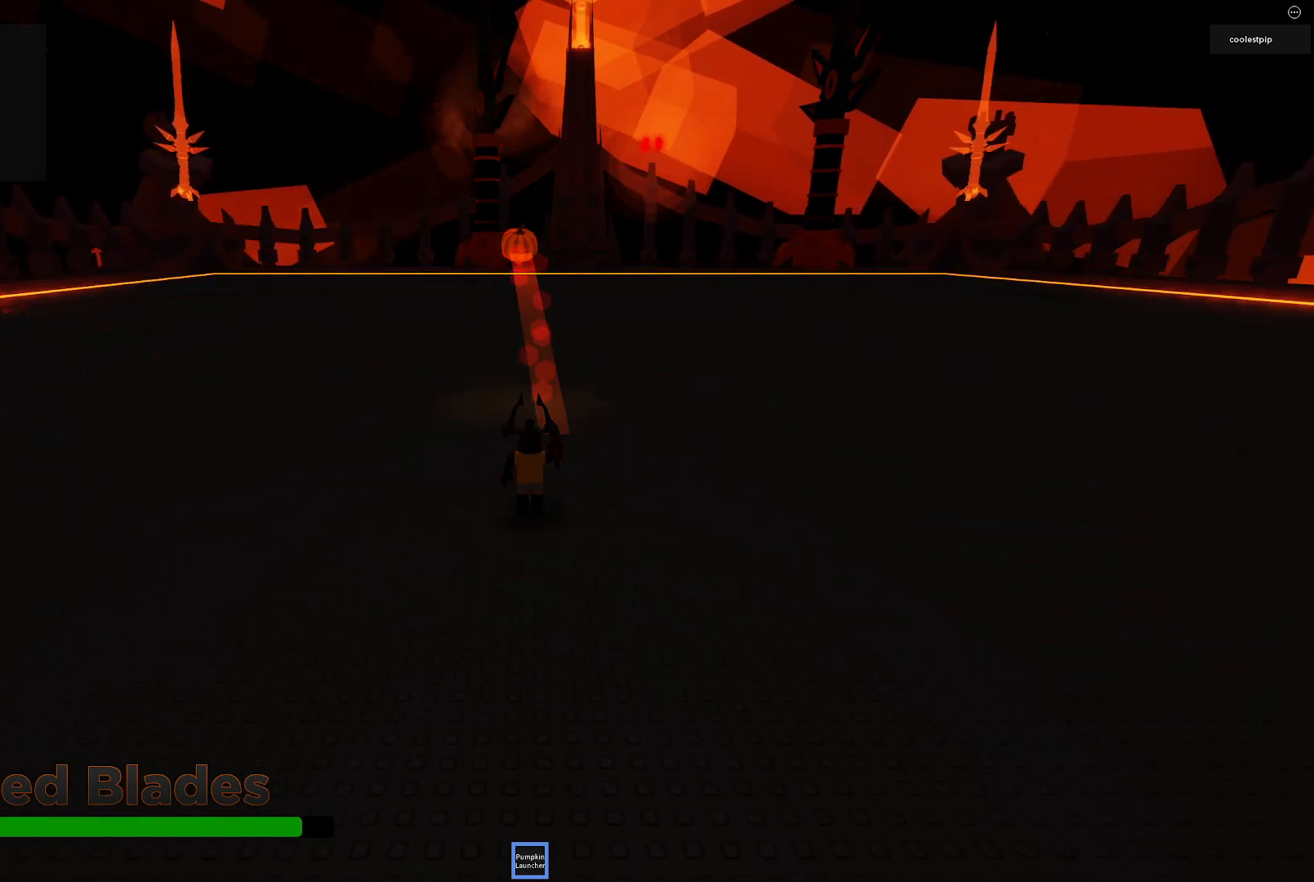
{"keys": [], "events": []}
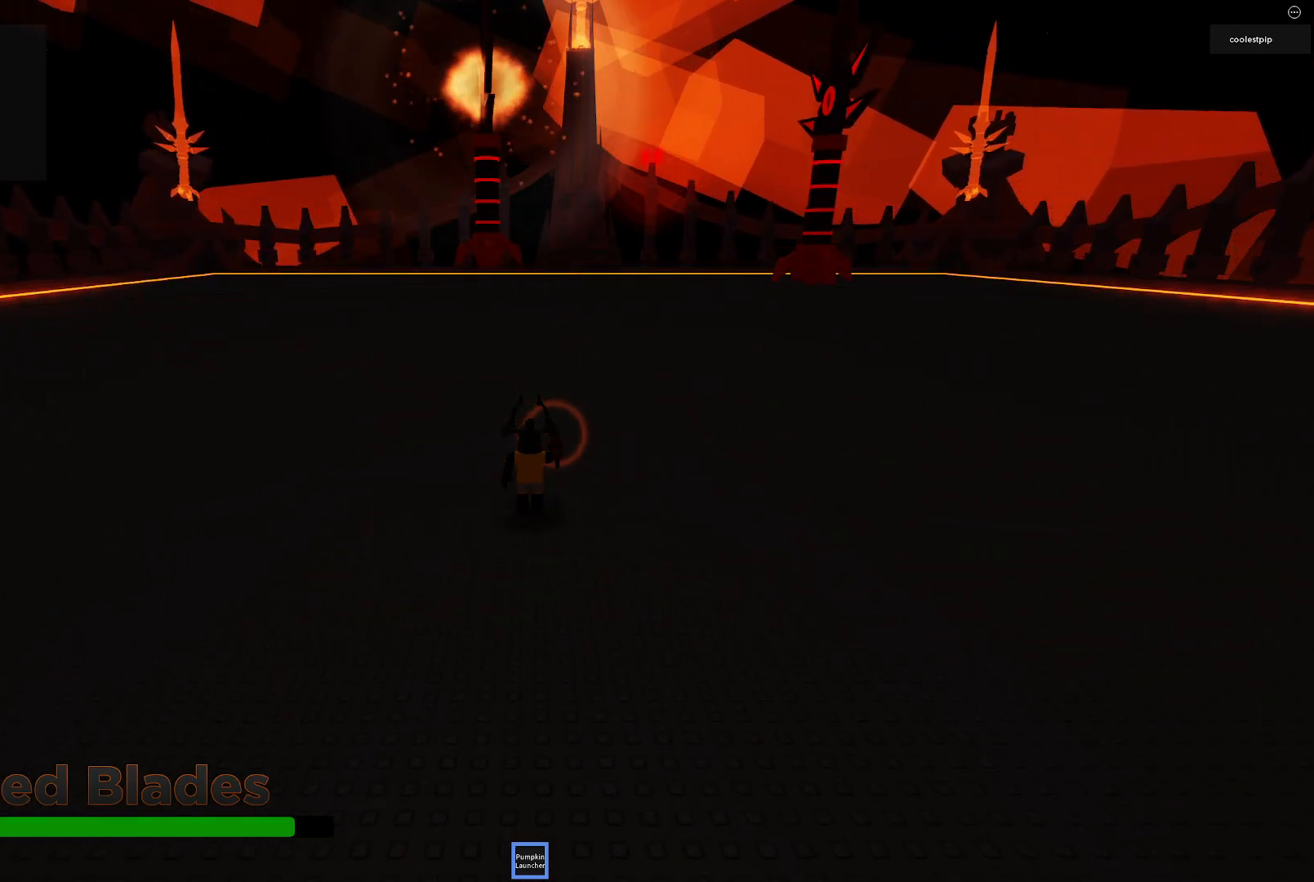
{"keys": [], "events": [[267, "w", "down"], [384, "w", "up"]]}
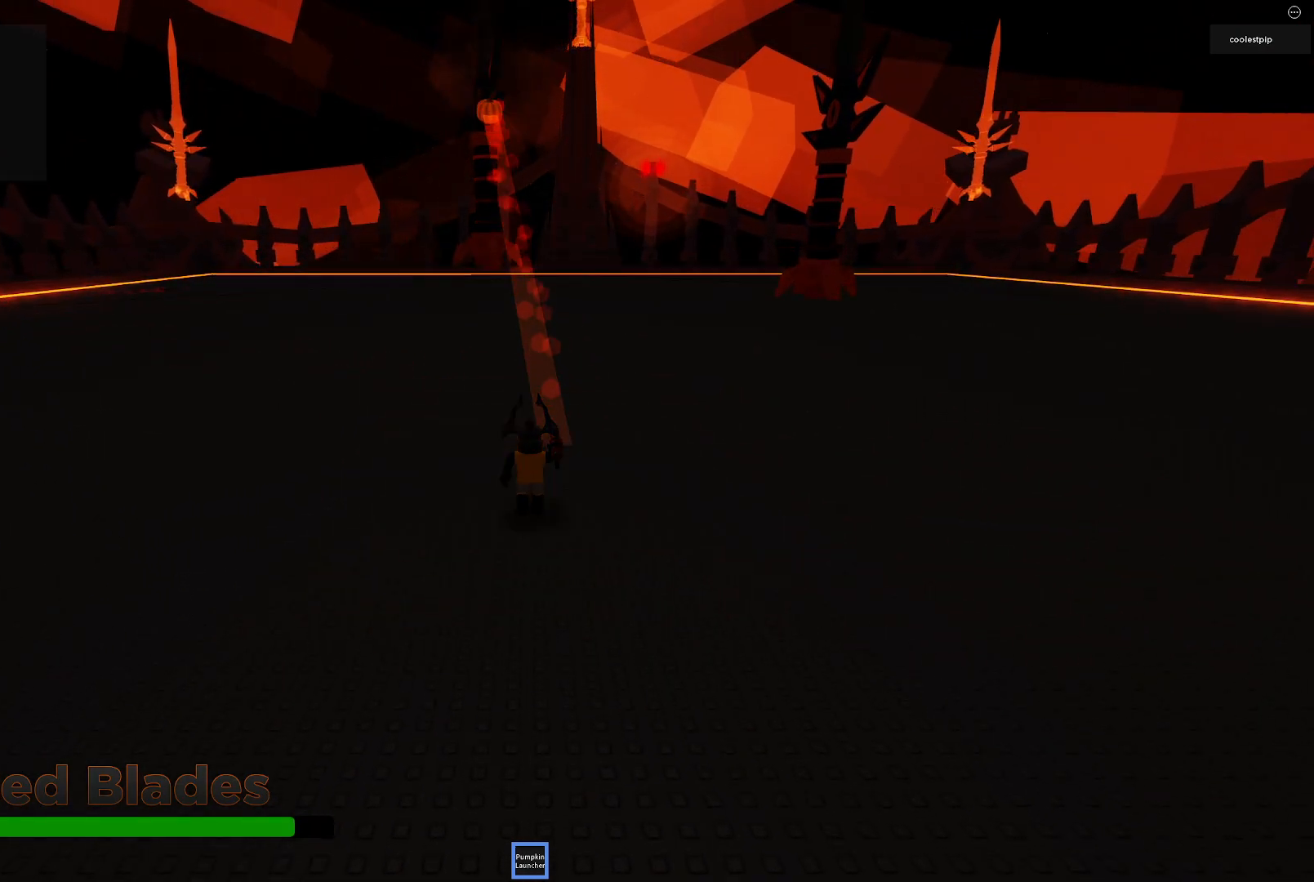
{"keys": [], "events": [[234, "s", "down"], [367, "s", "up"]]}
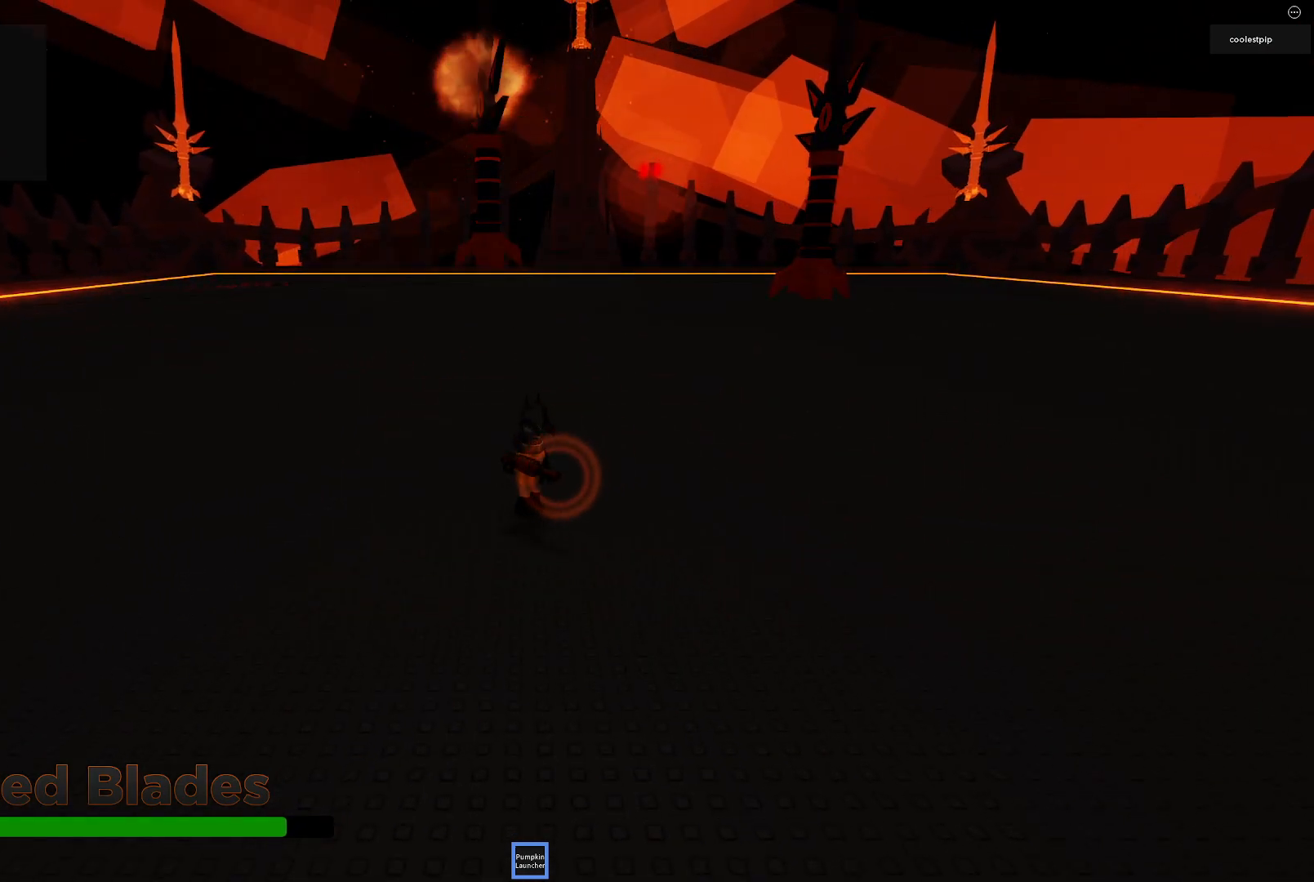
{"keys": [], "events": [[17, "w", "down"], [217, "w", "up"]]}
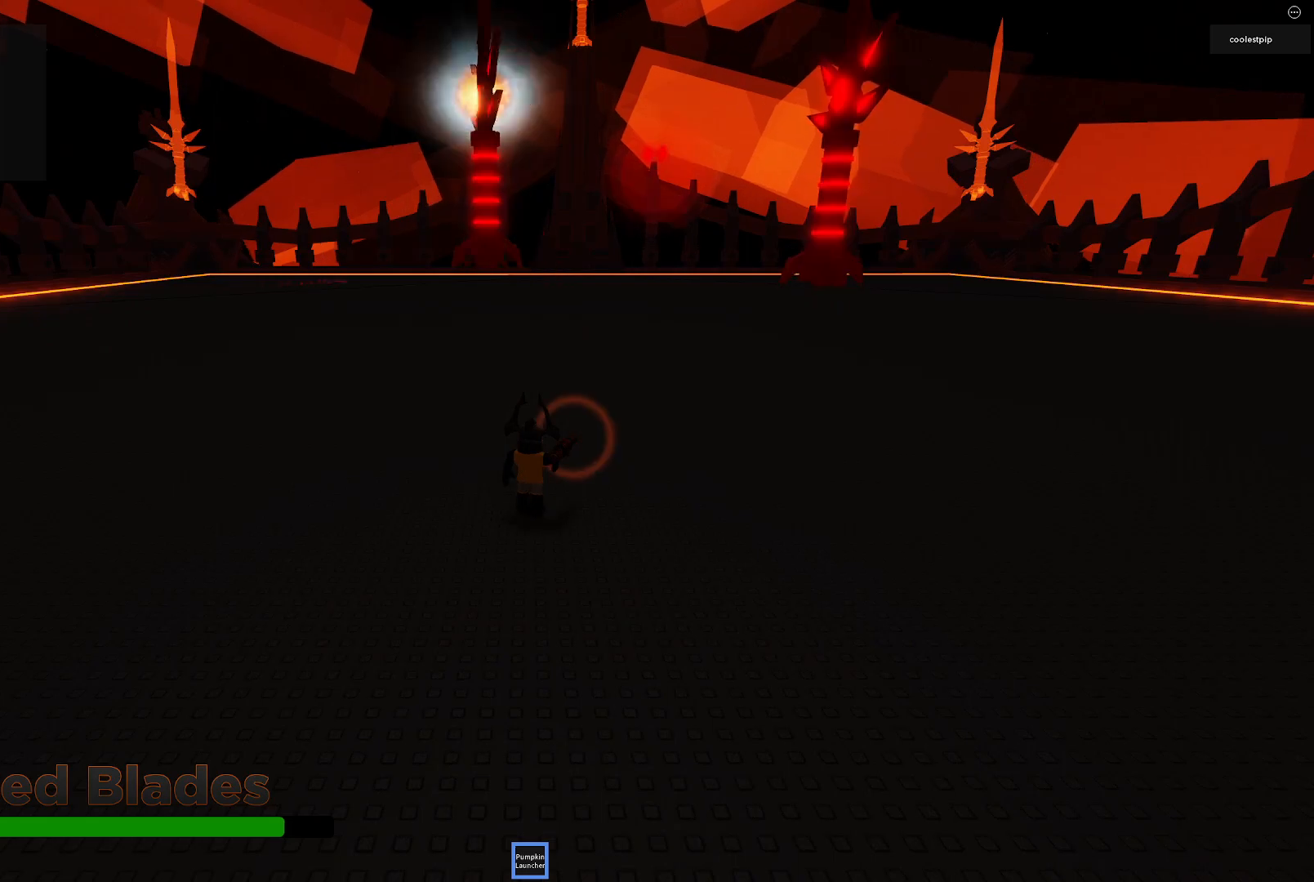
{"keys": [], "events": []}
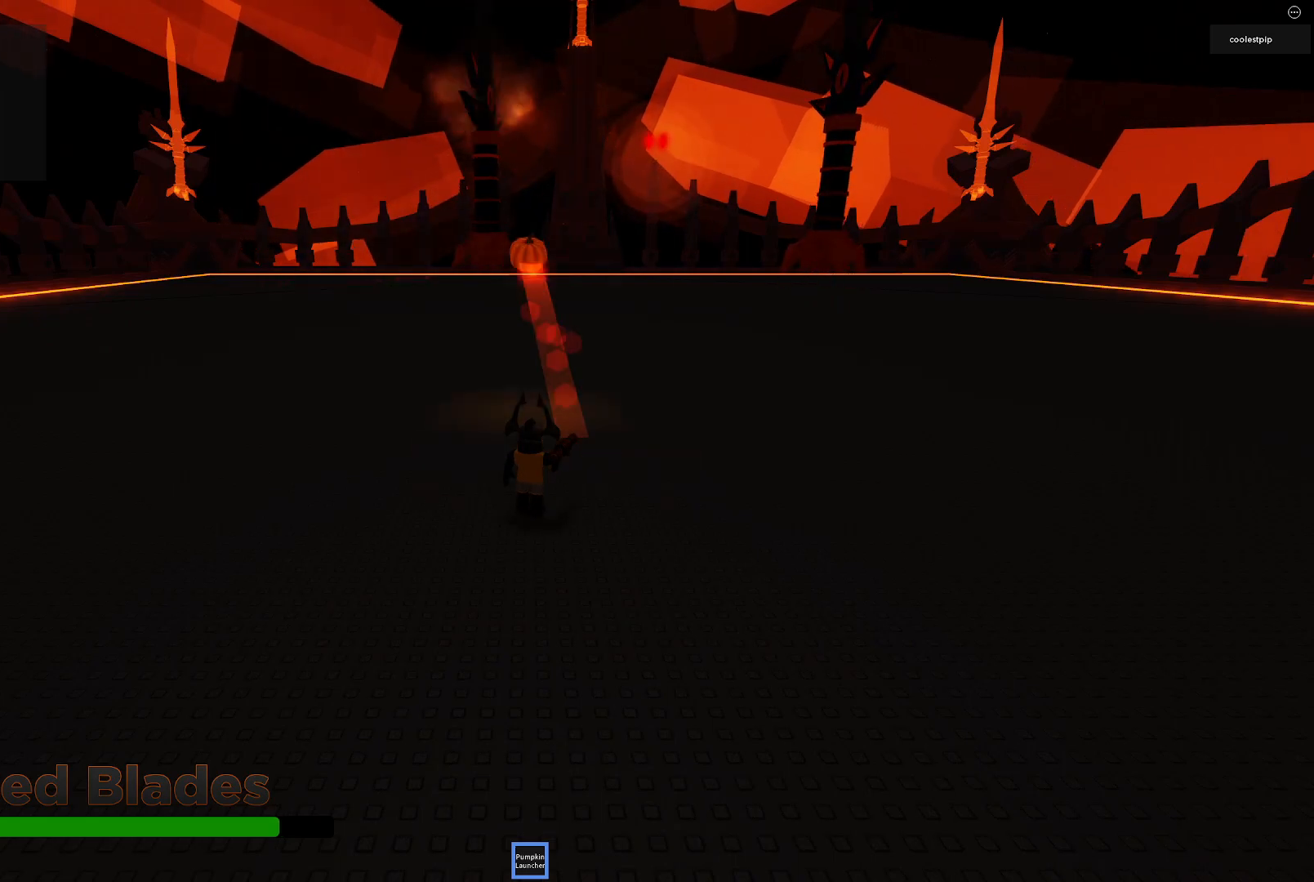
{"keys": [], "events": []}
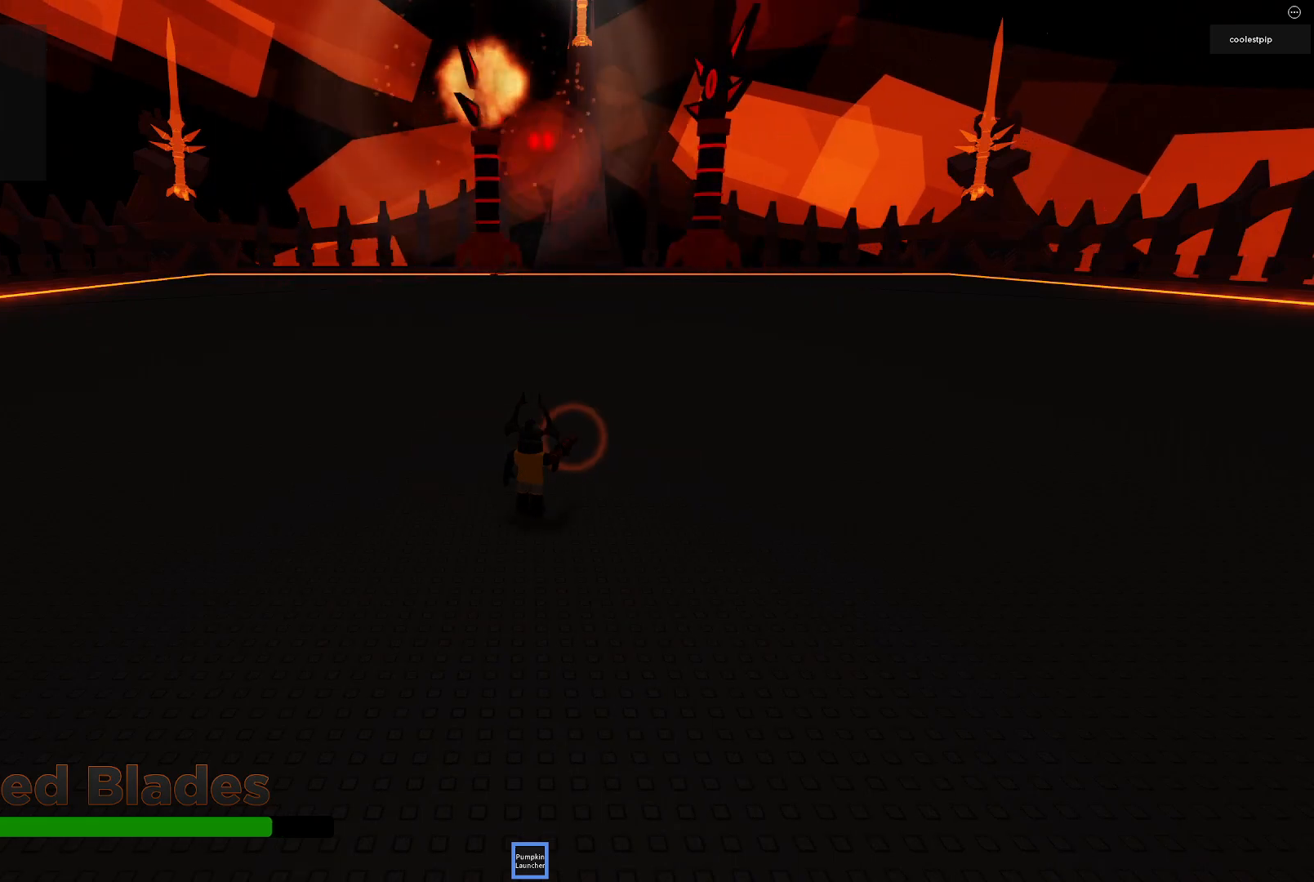
{"keys": ["a", "space"], "events": [[417, "a", "down"], [484, "space", "down"]]}
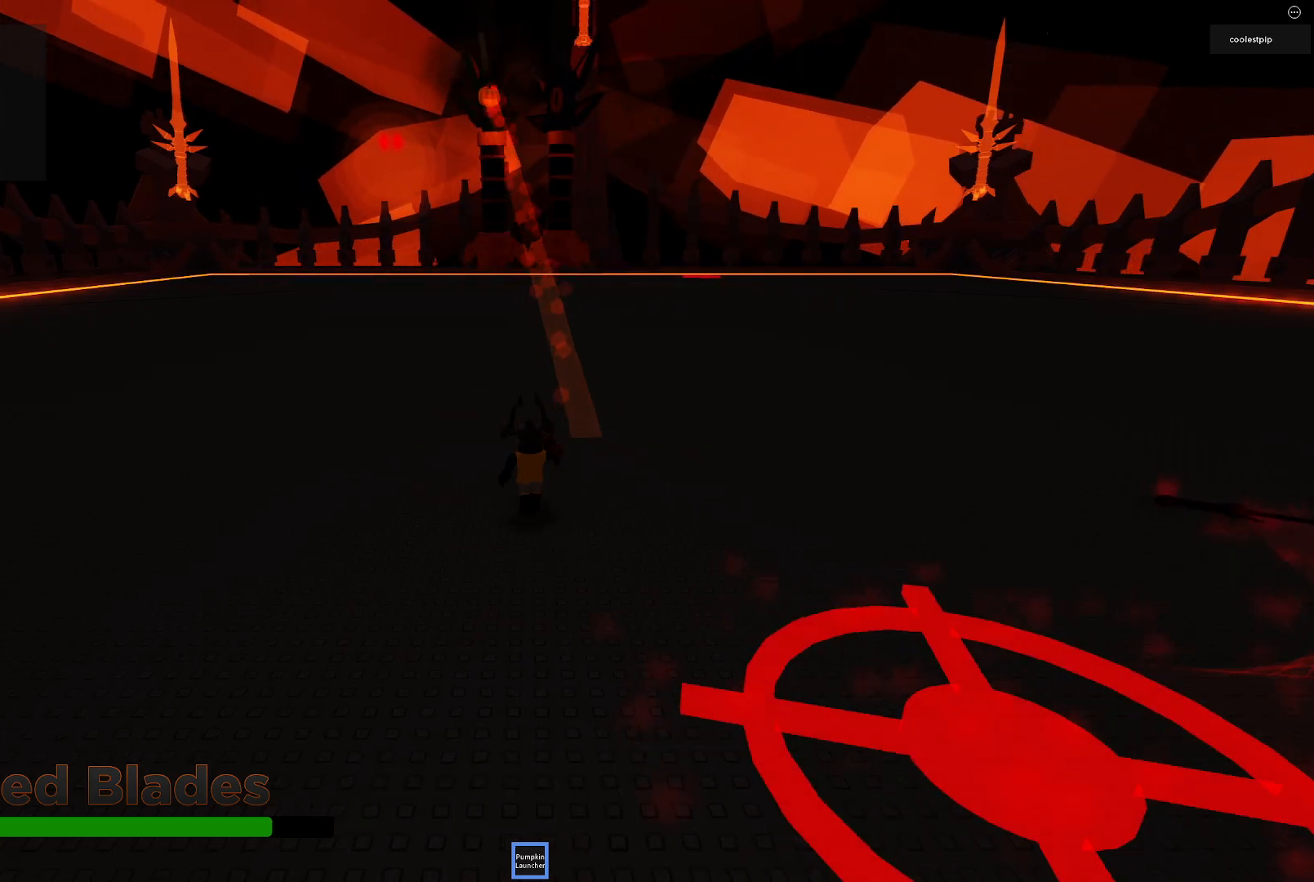
{"keys": ["w"], "events": [[184, "space", "up"], [234, "w", "down"], [250, "a", "up"]]}
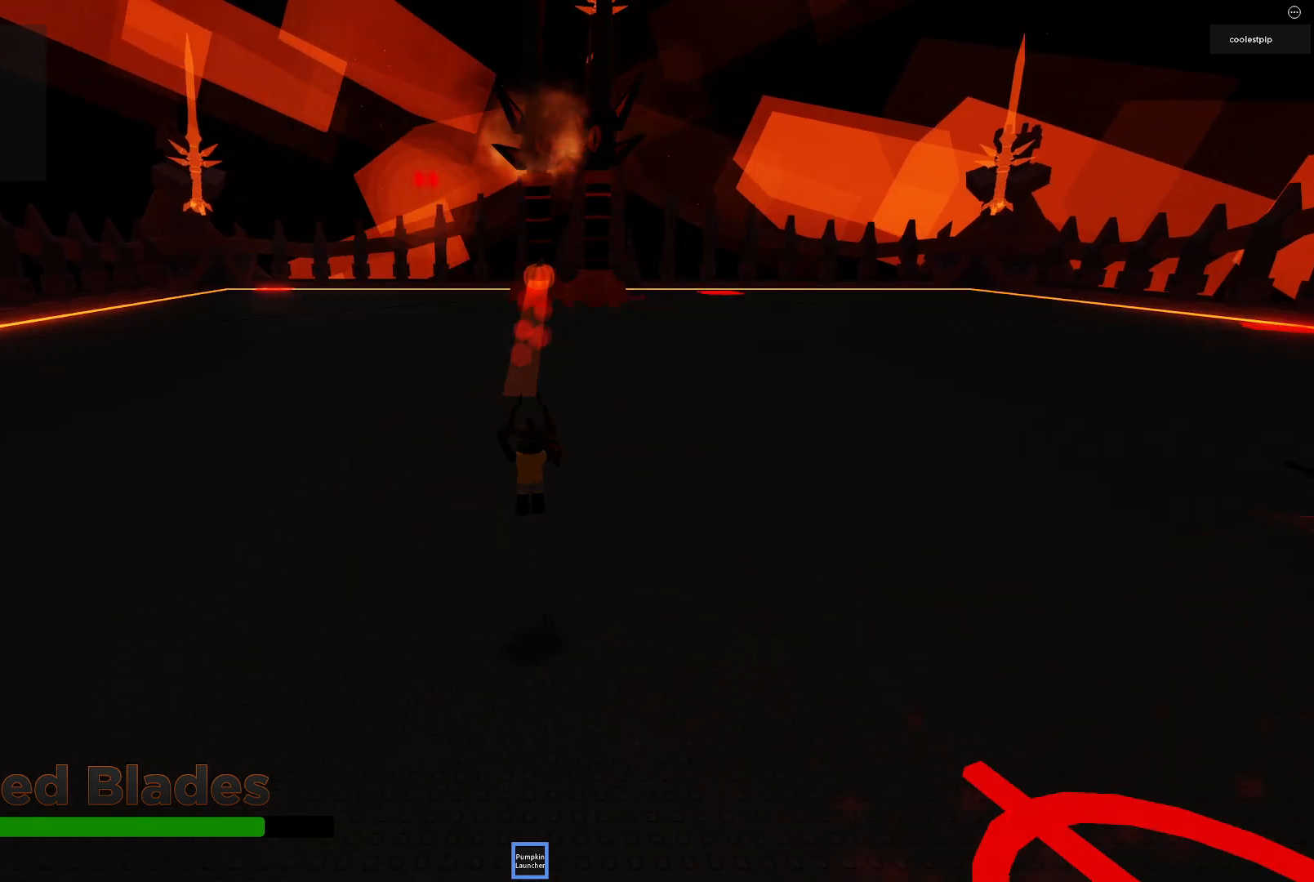
{"keys": [], "events": [[100, "w", "up"], [184, "a", "down"], [467, "a", "up"]]}